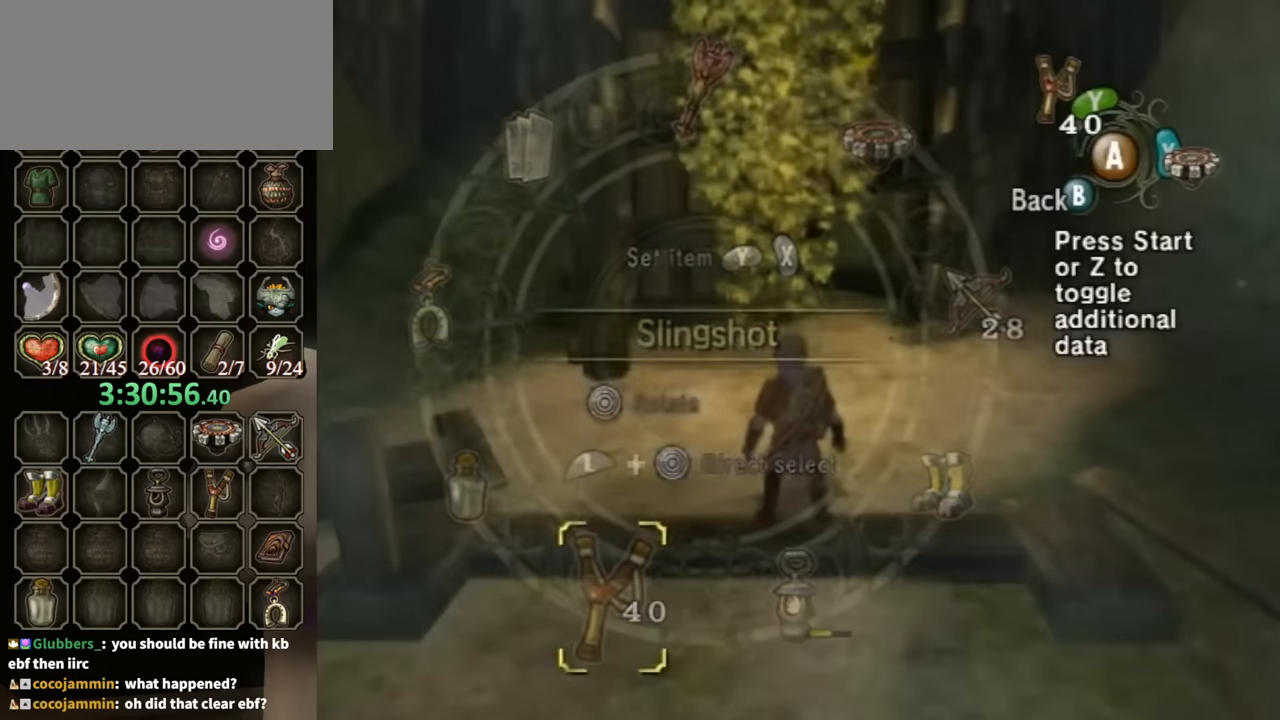
Gameplay with a controller (Nintendo layout); each line is a JSON object with the inputs held at the frame after it. "events" lists button and stick changes between this image and that frame as [ms after this image, input, new state], when the widget could be followed in between. Not read: L3 R3 START.
{"buttons": ["Y"], "left_stick": "center", "right_stick": "center", "events": [[34, "B", "up"], [67, "left_stick", "up"], [267, "left_stick", "center"], [267, "right_stick", "up"], [334, "right_stick", "center"], [500, "Y", "down"]]}
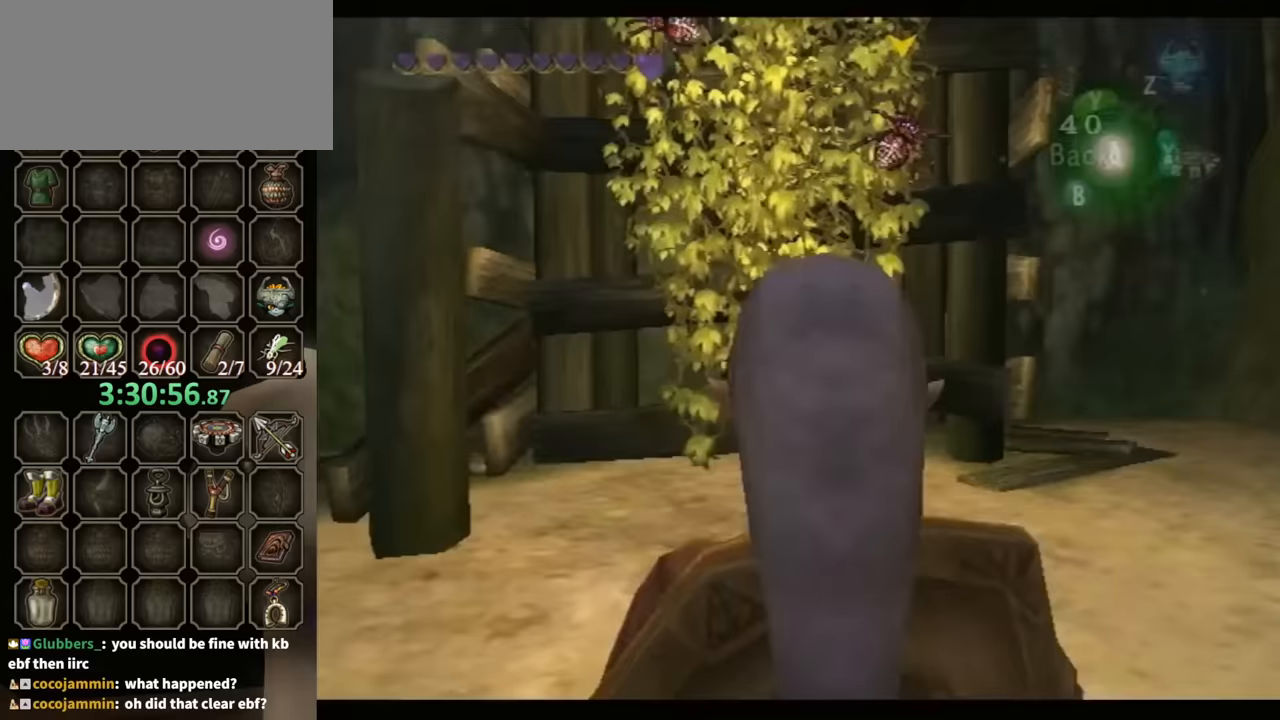
{"buttons": [], "left_stick": "center", "right_stick": "center", "events": [[167, "left_stick", "down-right"], [433, "Y", "up"], [467, "left_stick", "center"]]}
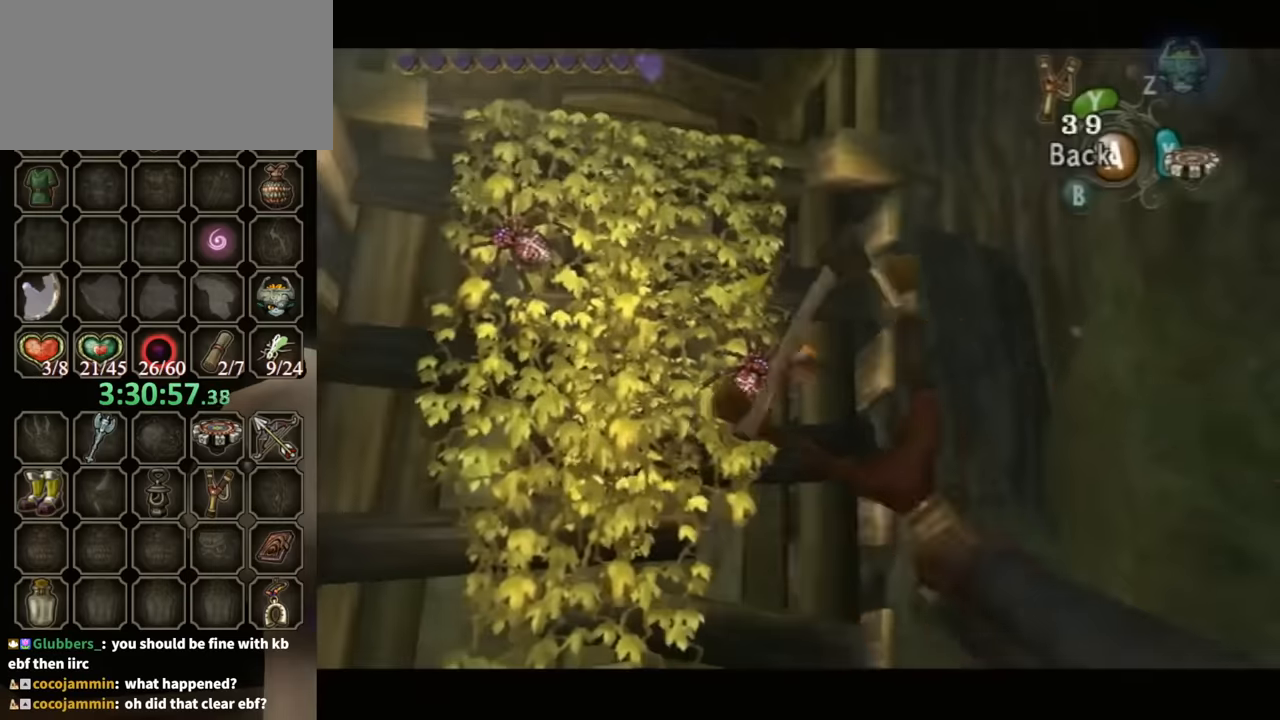
{"buttons": ["Y"], "left_stick": "center", "right_stick": "center", "events": [[200, "Y", "down"], [267, "left_stick", "left"], [433, "left_stick", "center"]]}
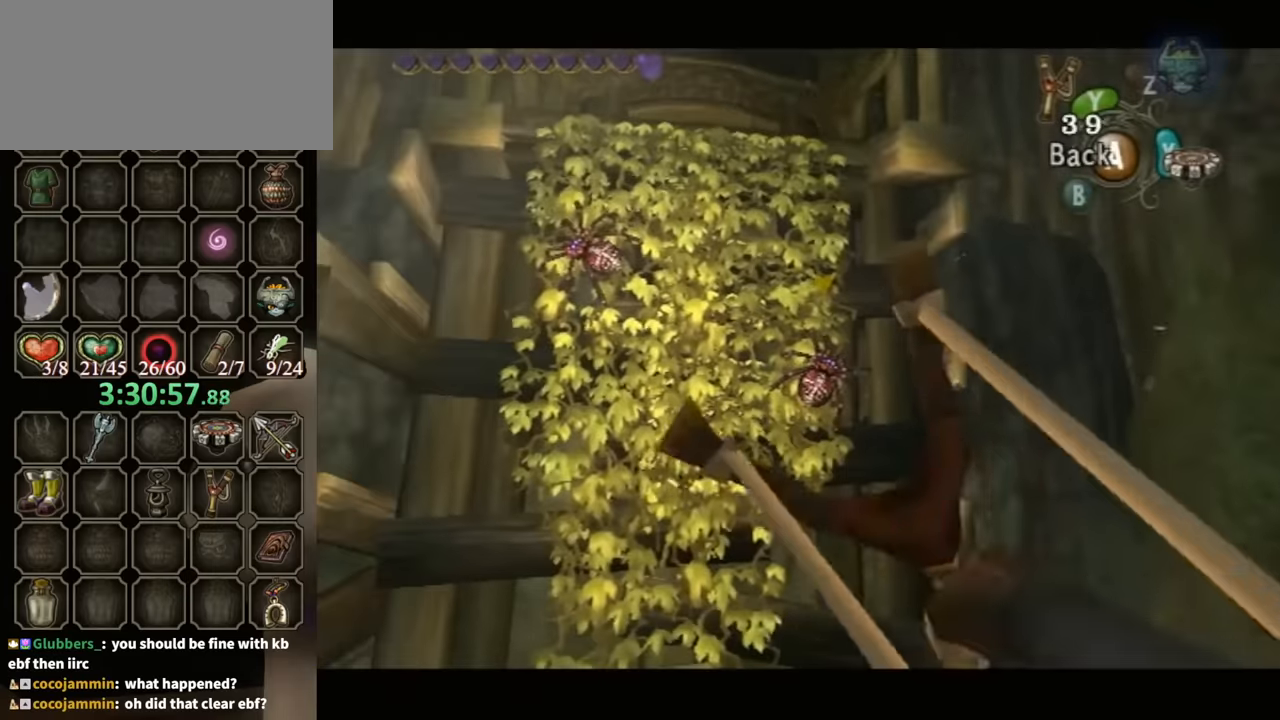
{"buttons": ["Y"], "left_stick": "left", "right_stick": "center", "events": [[33, "Y", "up"], [267, "Y", "down"], [400, "left_stick", "left"]]}
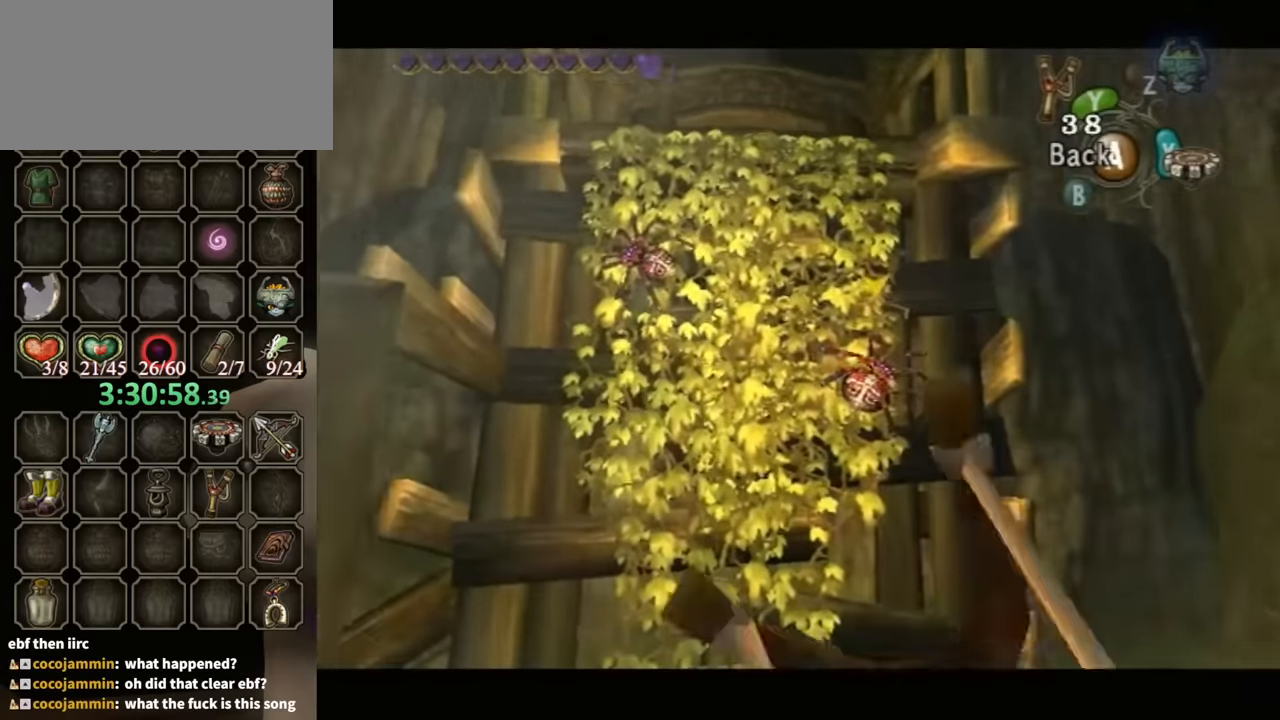
{"buttons": [], "left_stick": "center", "right_stick": "center", "events": [[67, "left_stick", "down-left"], [433, "Y", "up"], [467, "left_stick", "center"]]}
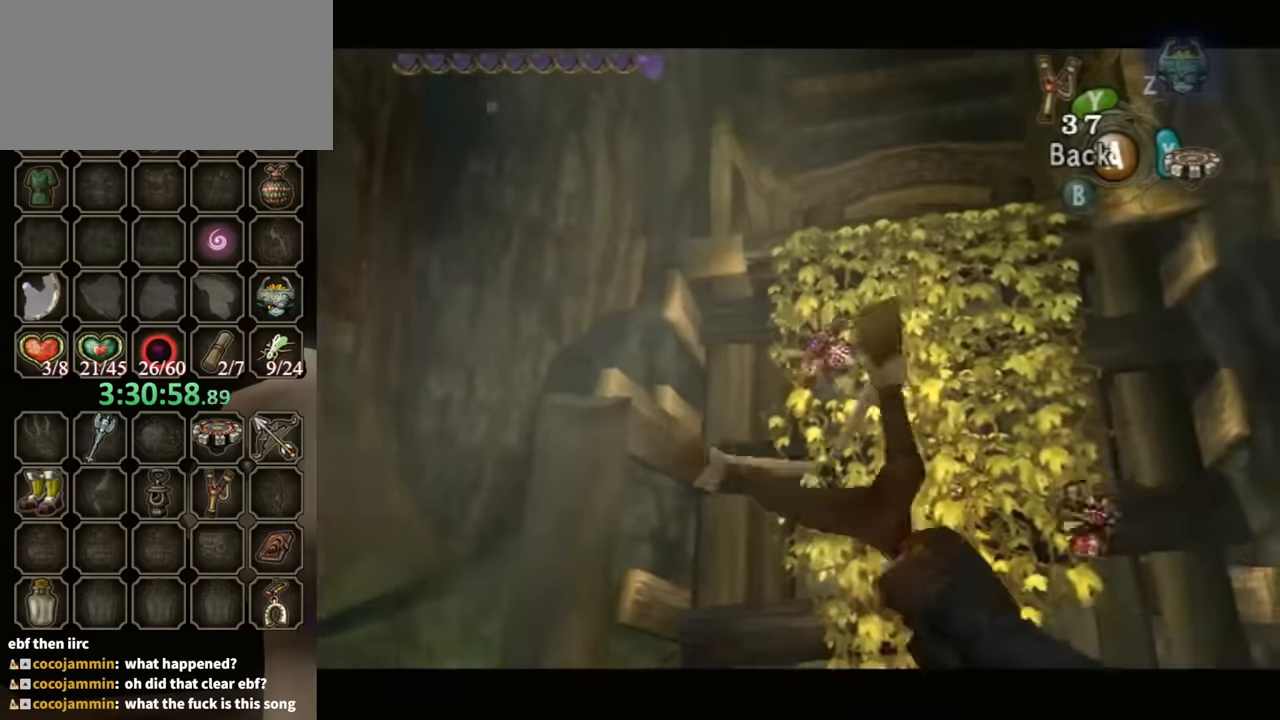
{"buttons": [], "left_stick": "center", "right_stick": "center", "events": [[433, "A", "down"], [500, "A", "up"]]}
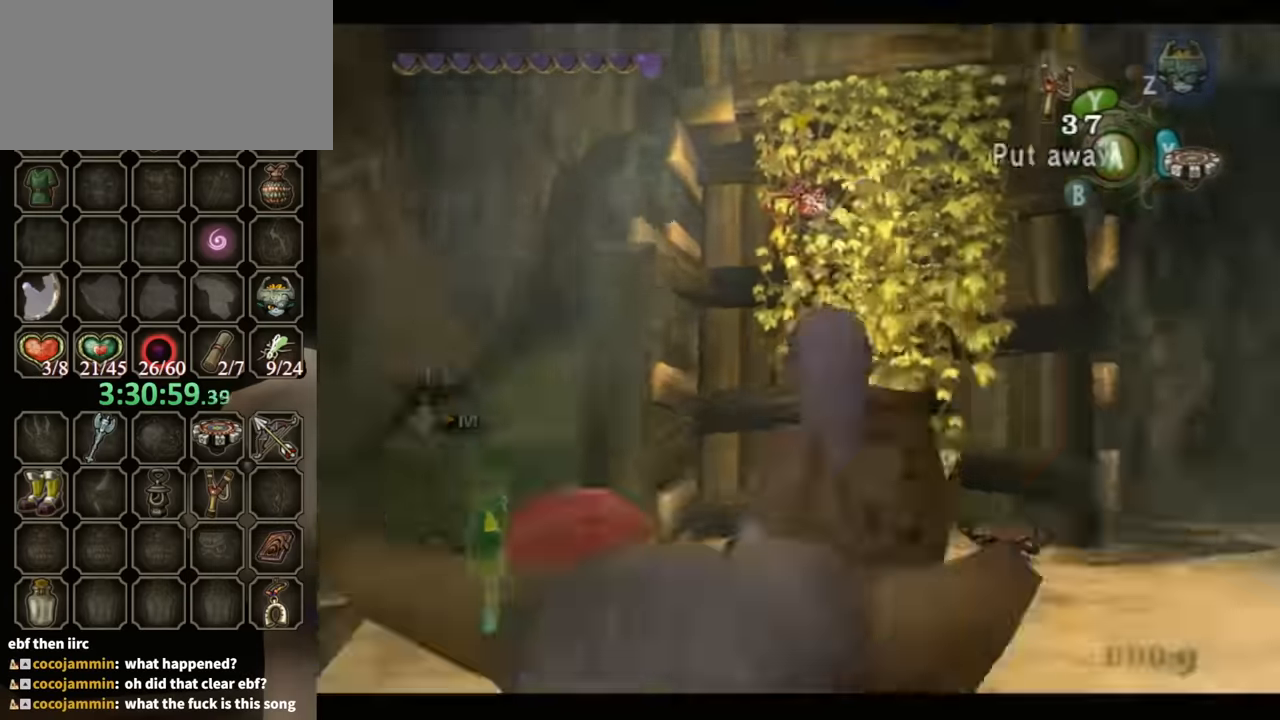
{"buttons": [], "left_stick": "up", "right_stick": "center", "events": [[67, "left_stick", "up"]]}
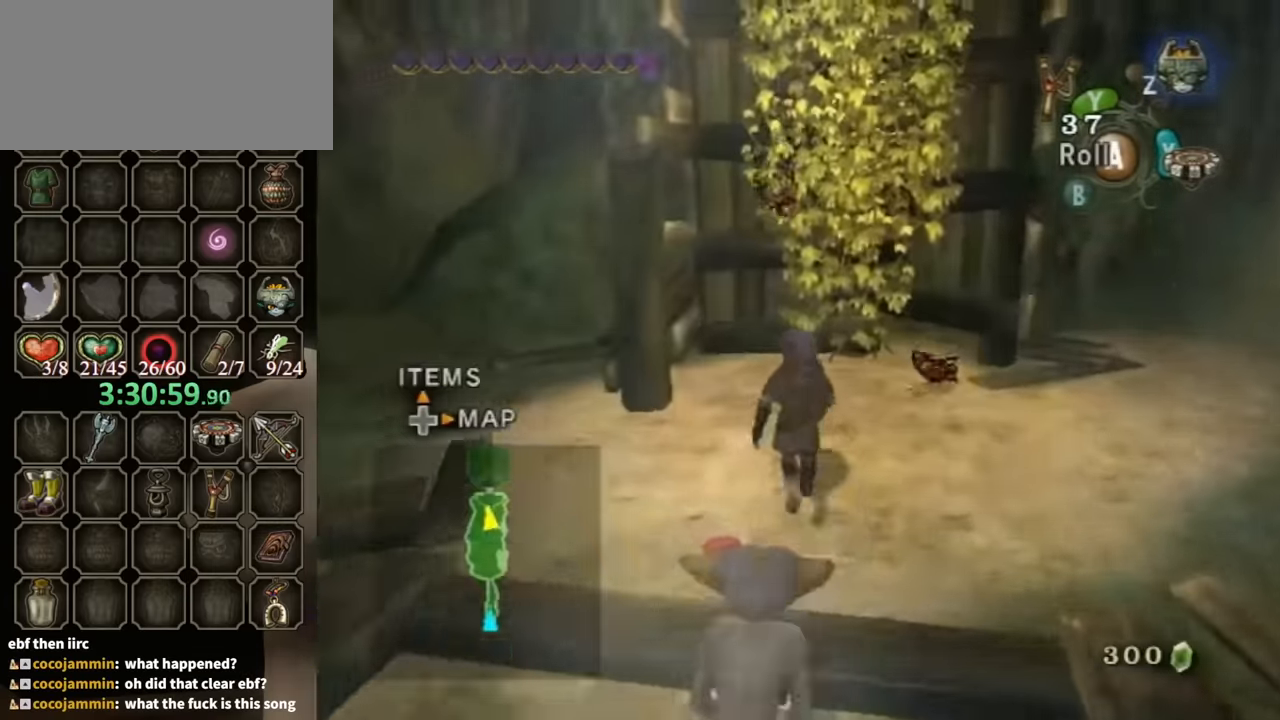
{"buttons": [], "left_stick": "up", "right_stick": "center", "events": []}
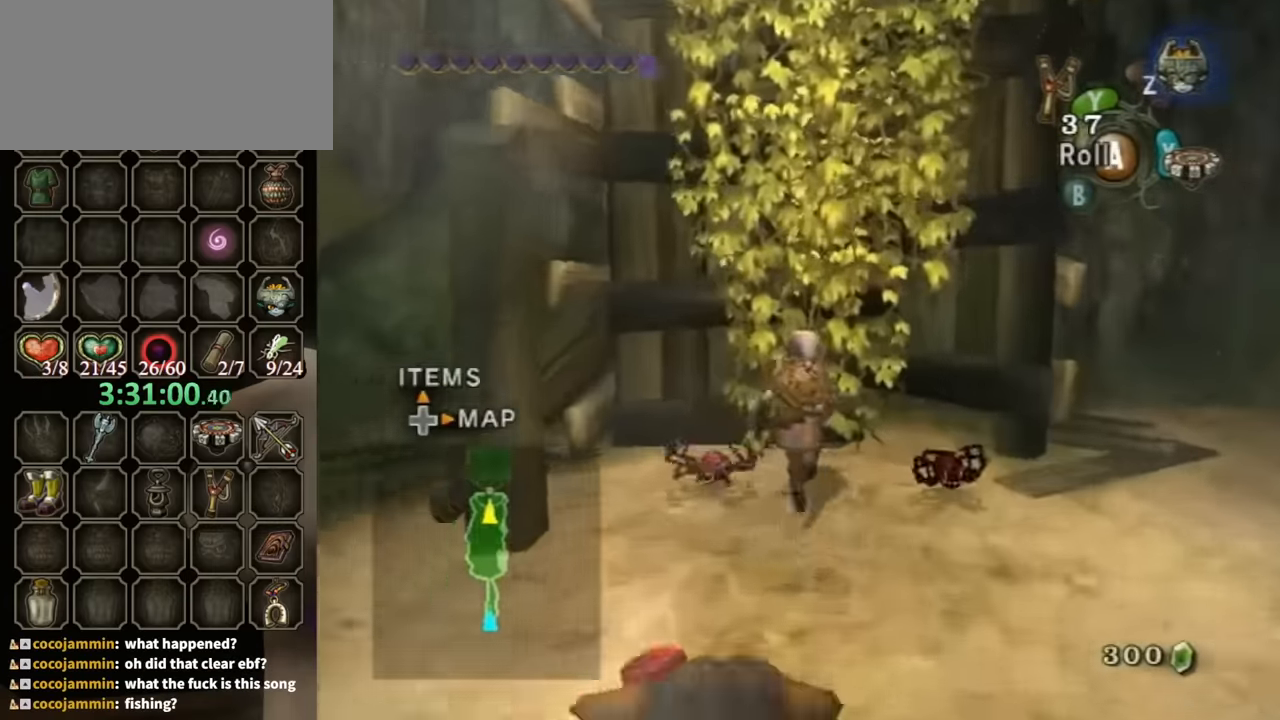
{"buttons": [], "left_stick": "up", "right_stick": "center", "events": []}
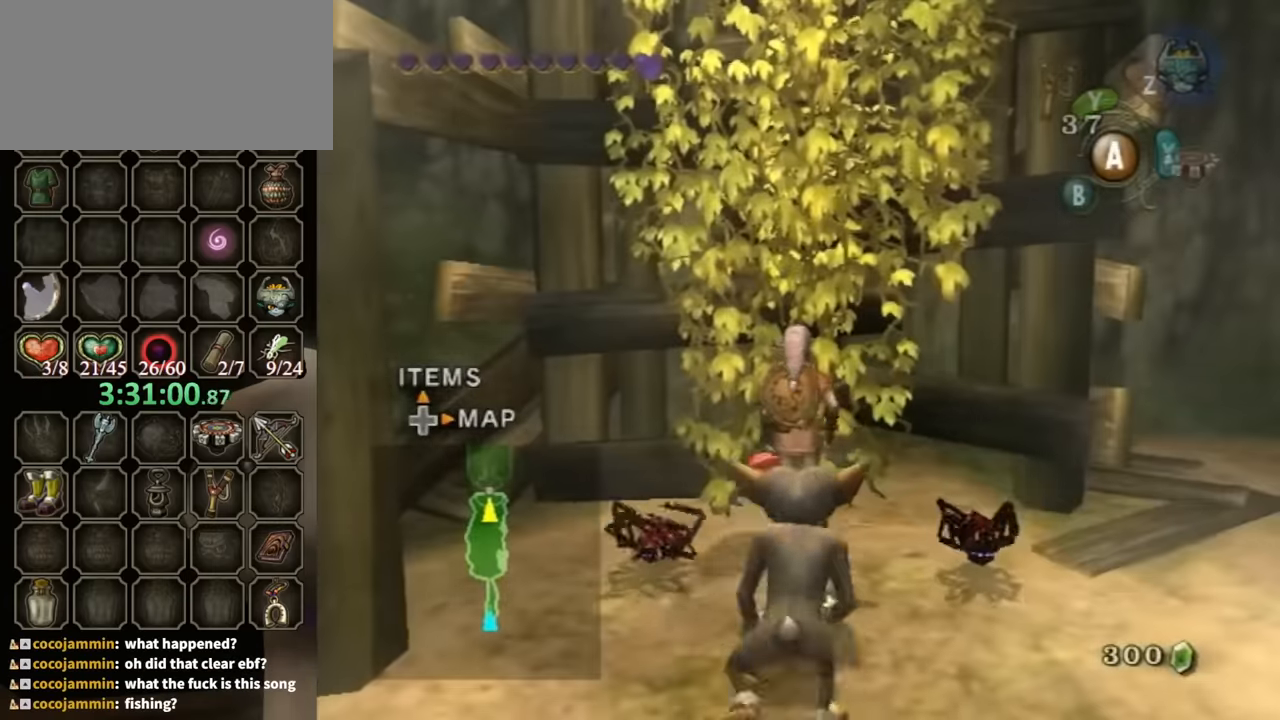
{"buttons": [], "left_stick": "up", "right_stick": "center", "events": []}
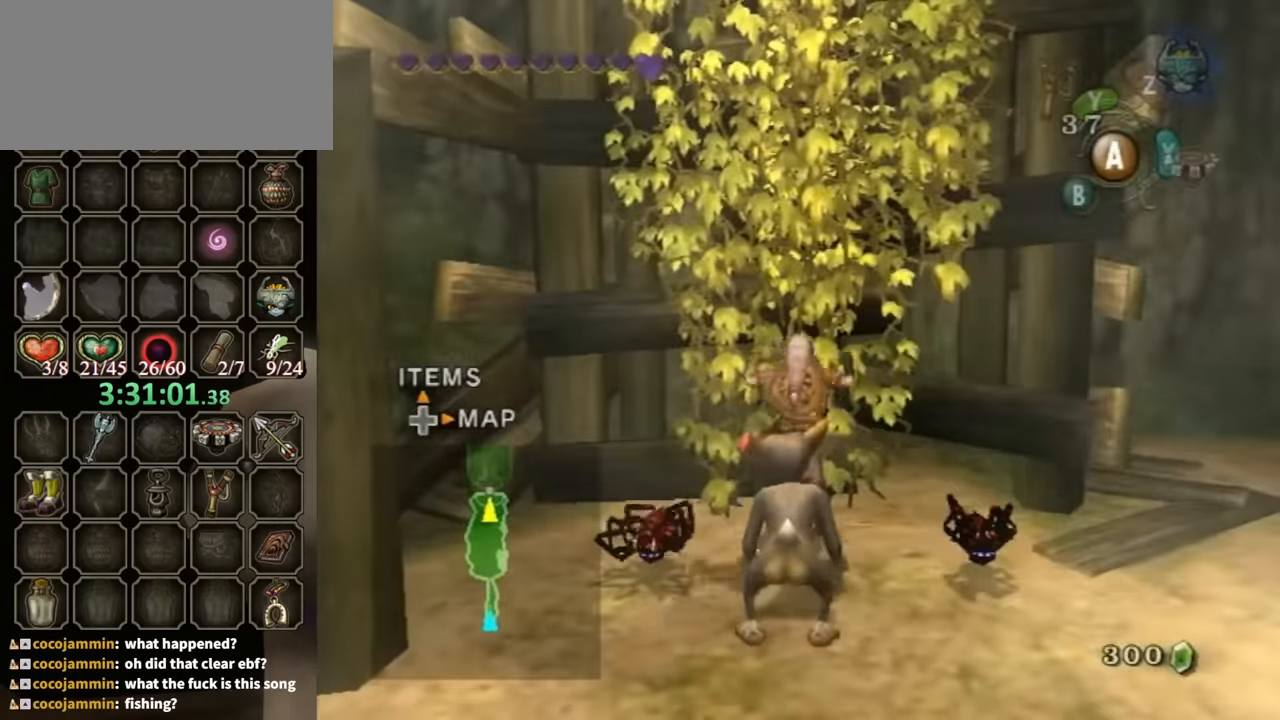
{"buttons": [], "left_stick": "up", "right_stick": "center", "events": []}
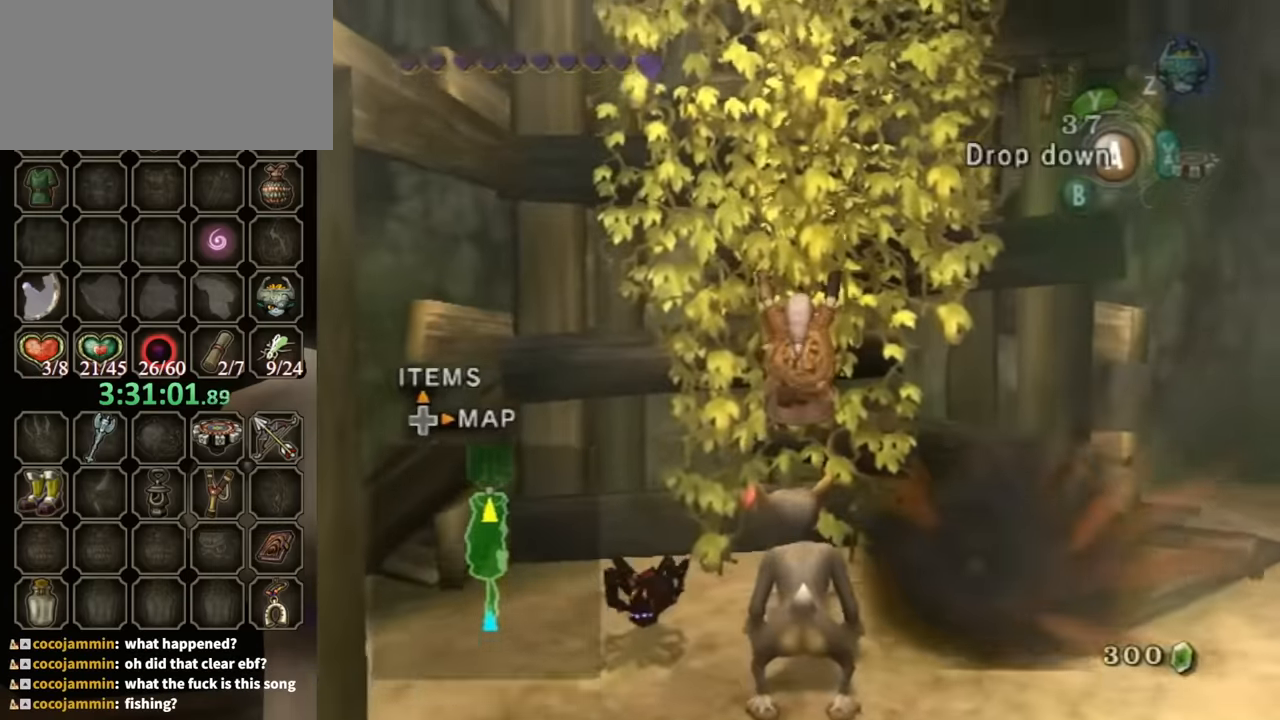
{"buttons": [], "left_stick": "up", "right_stick": "center", "events": []}
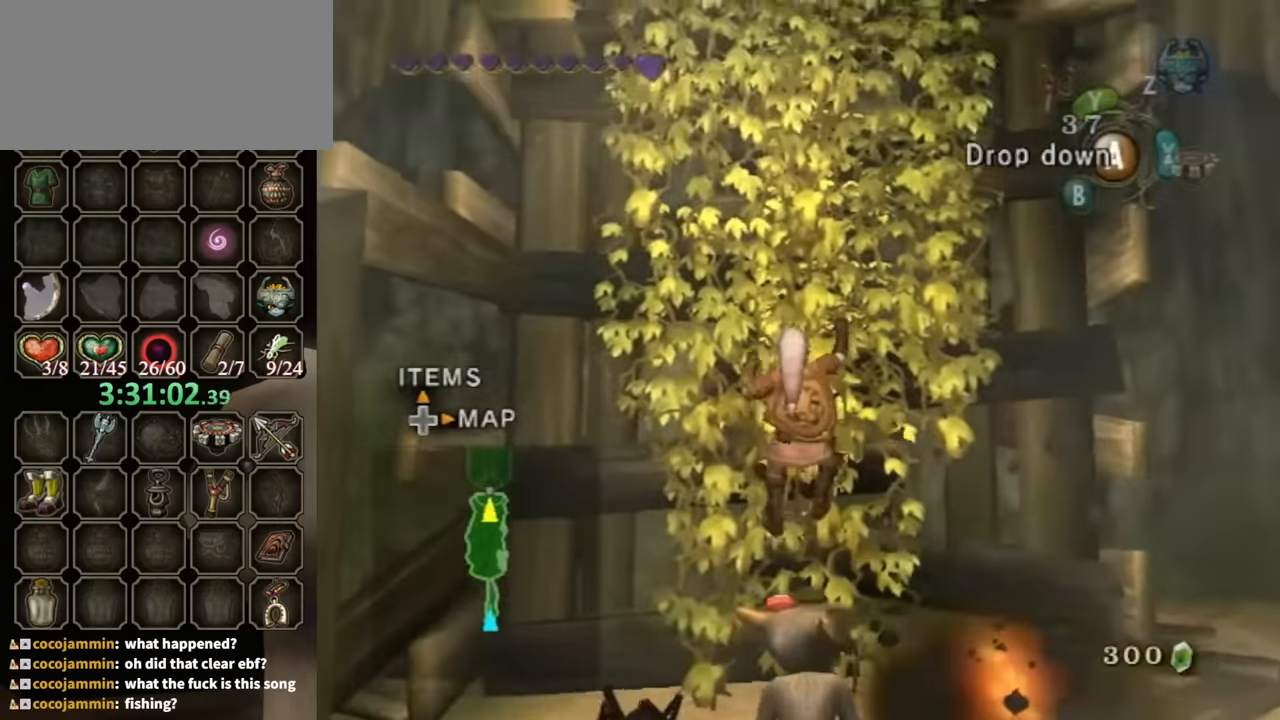
{"buttons": [], "left_stick": "up", "right_stick": "center", "events": [[33, "right_stick", "down"], [233, "right_stick", "center"]]}
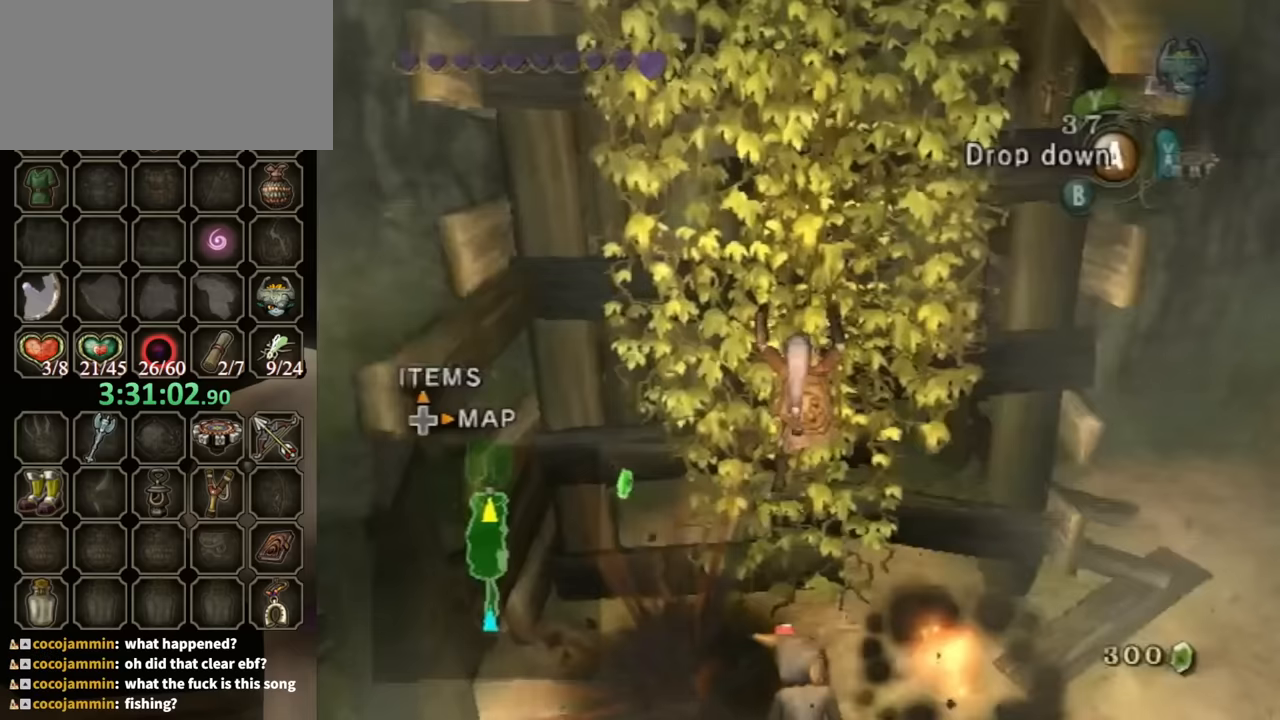
{"buttons": [], "left_stick": "up", "right_stick": "center", "events": []}
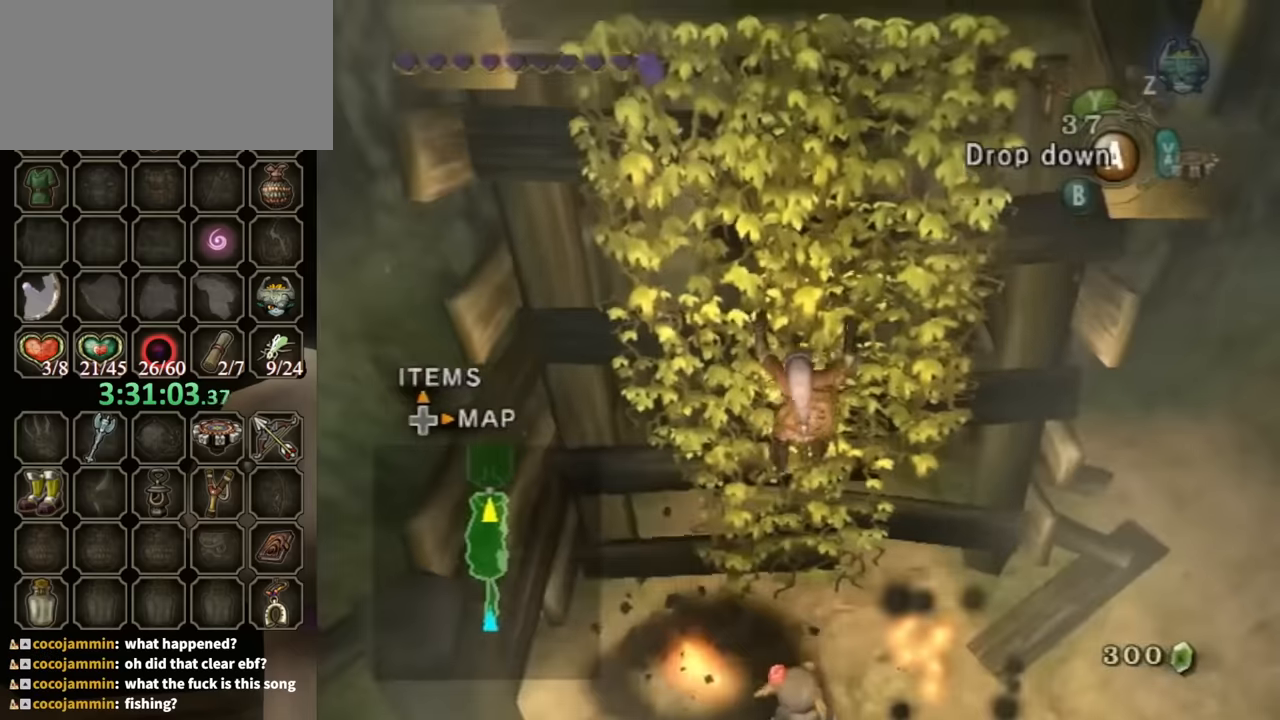
{"buttons": [], "left_stick": "up", "right_stick": "center", "events": [[33, "right_stick", "up"], [233, "right_stick", "center"]]}
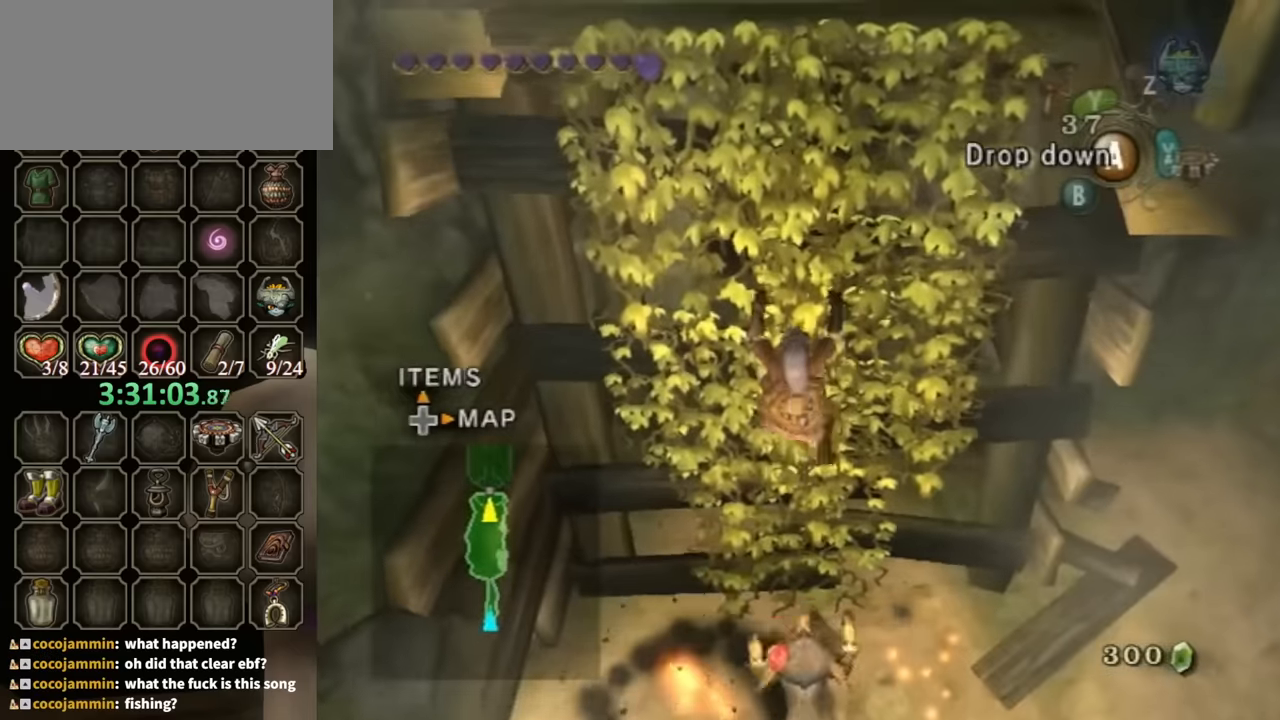
{"buttons": ["L1"], "left_stick": "up", "right_stick": "center", "events": [[333, "L1", "down"]]}
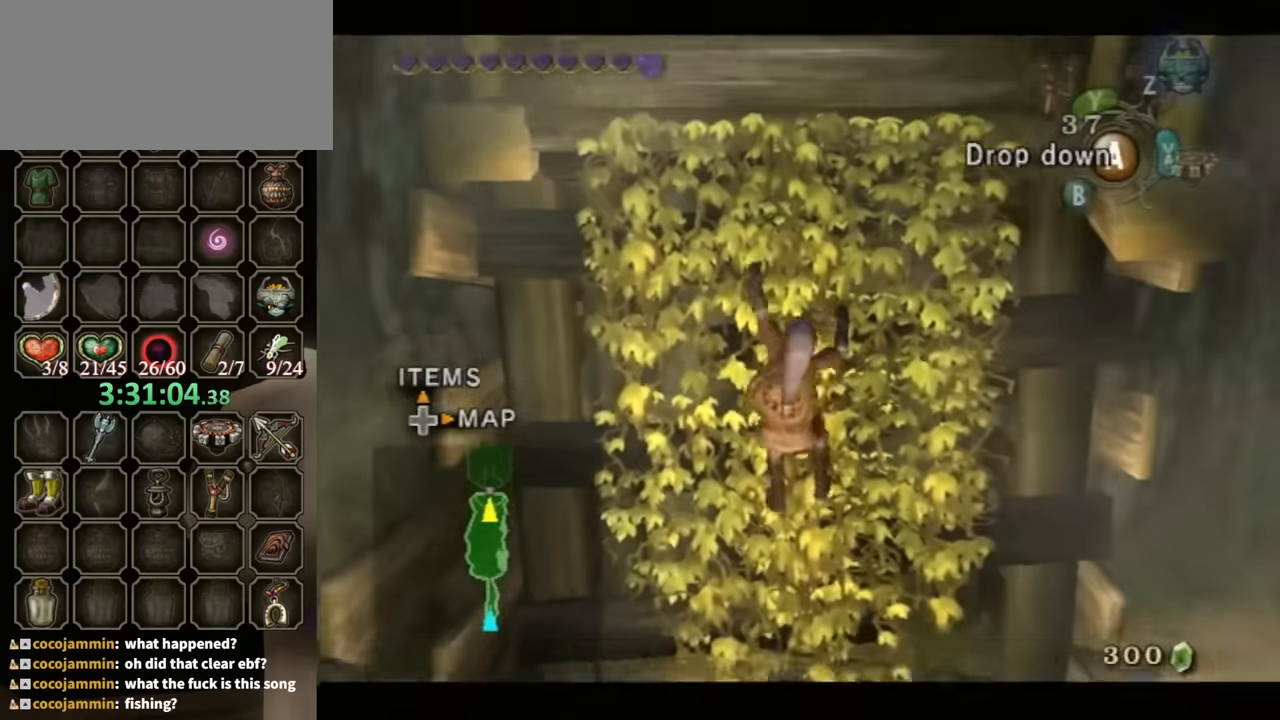
{"buttons": [], "left_stick": "up", "right_stick": "center", "events": [[400, "L1", "up"]]}
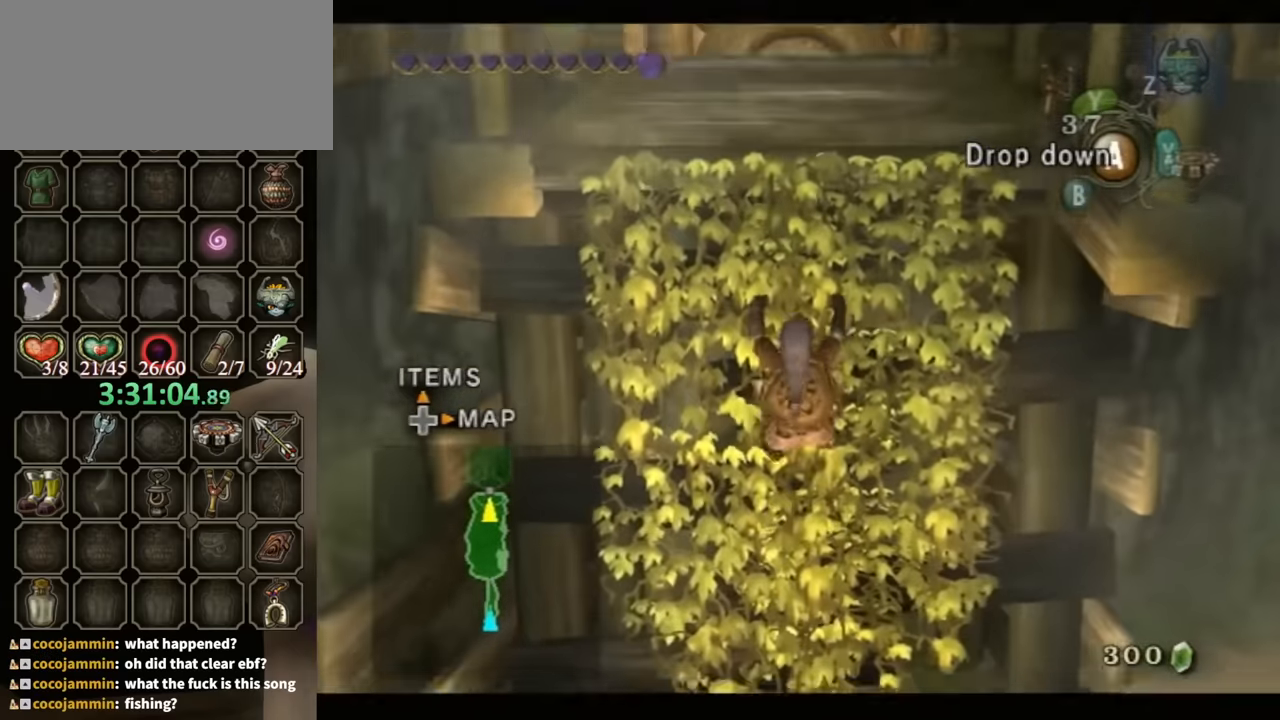
{"buttons": ["L1"], "left_stick": "up", "right_stick": "center", "events": [[33, "L1", "down"], [167, "L1", "up"], [267, "L1", "down"], [400, "L1", "up"], [467, "L1", "down"]]}
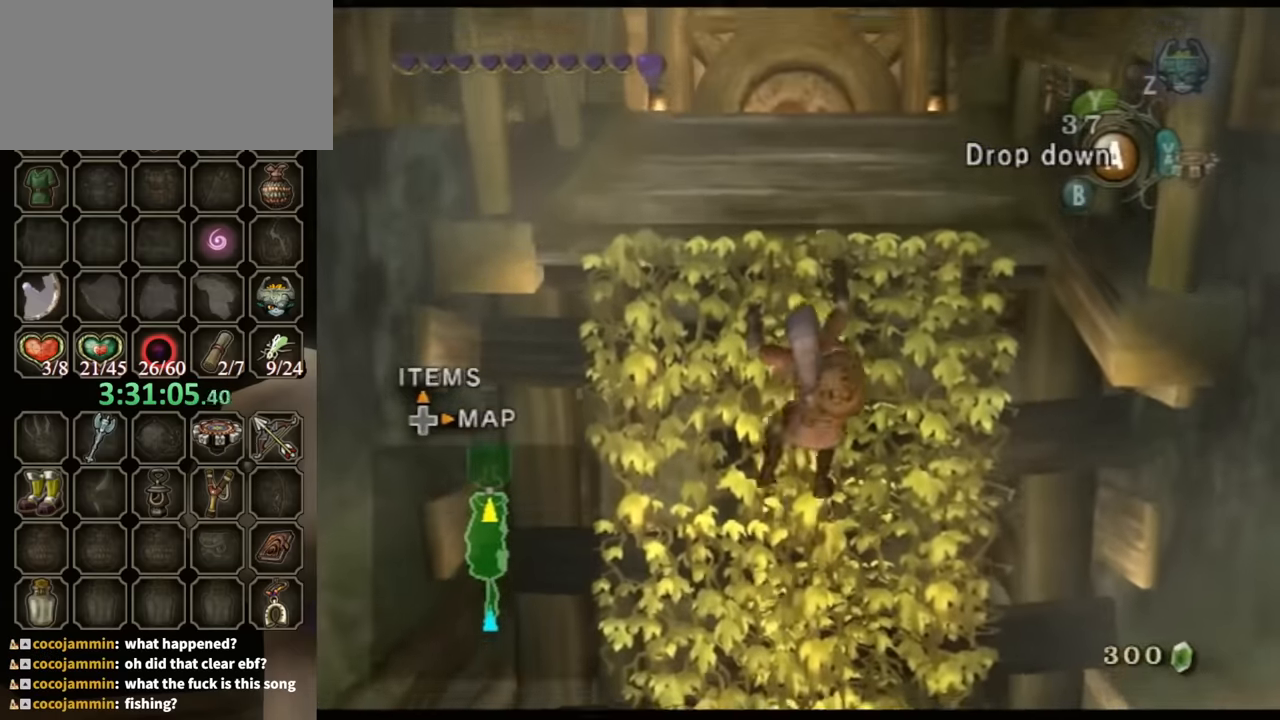
{"buttons": [], "left_stick": "up", "right_stick": "center", "events": [[100, "L1", "up"], [167, "L1", "down"], [333, "L1", "up"], [367, "L1", "down"], [467, "L1", "up"]]}
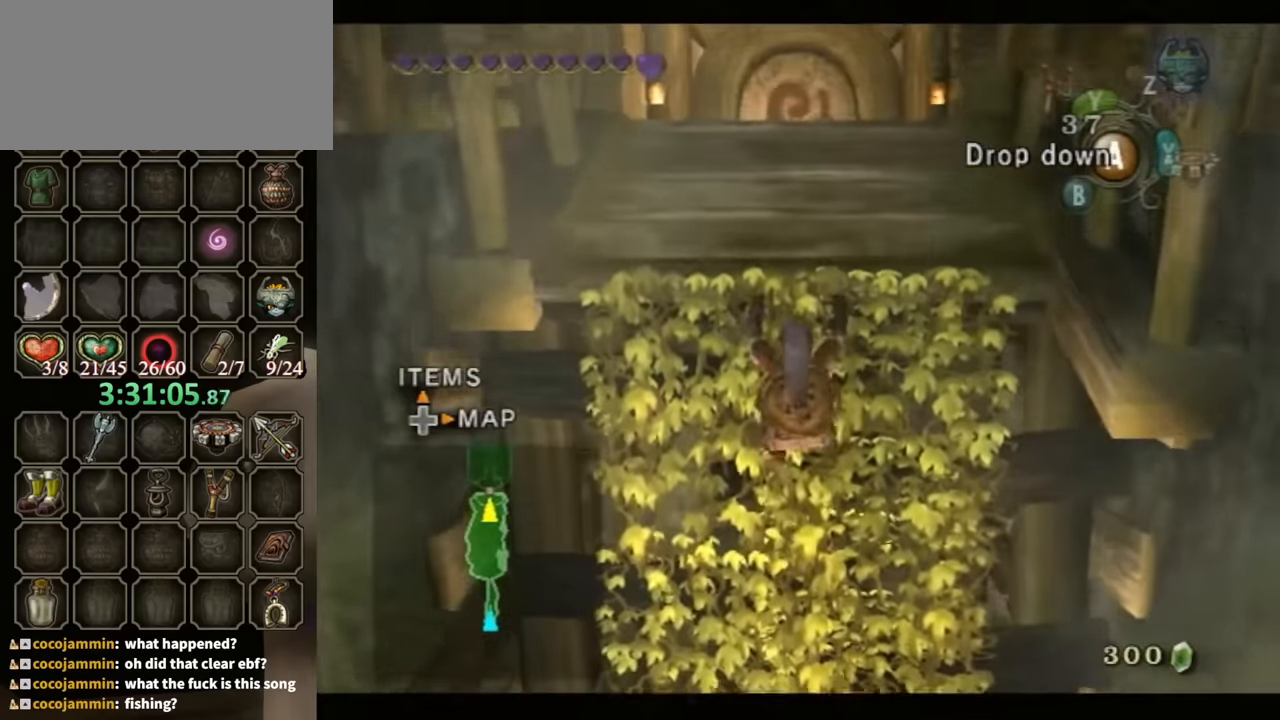
{"buttons": [], "left_stick": "center", "right_stick": "center", "events": [[33, "L1", "down"], [133, "L1", "up"], [267, "L1", "down"], [333, "L1", "up"], [400, "L1", "down"], [467, "L1", "up"], [467, "left_stick", "center"]]}
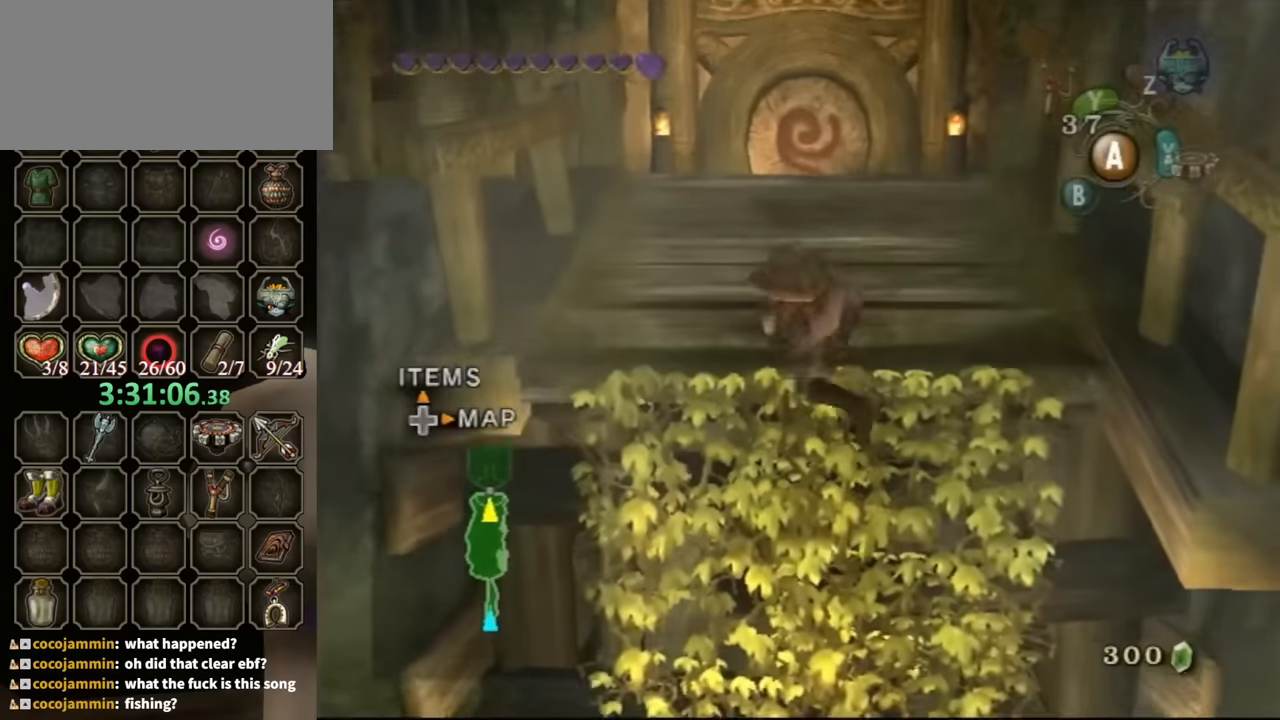
{"buttons": [], "left_stick": "up", "right_stick": "center", "events": [[333, "left_stick", "up"]]}
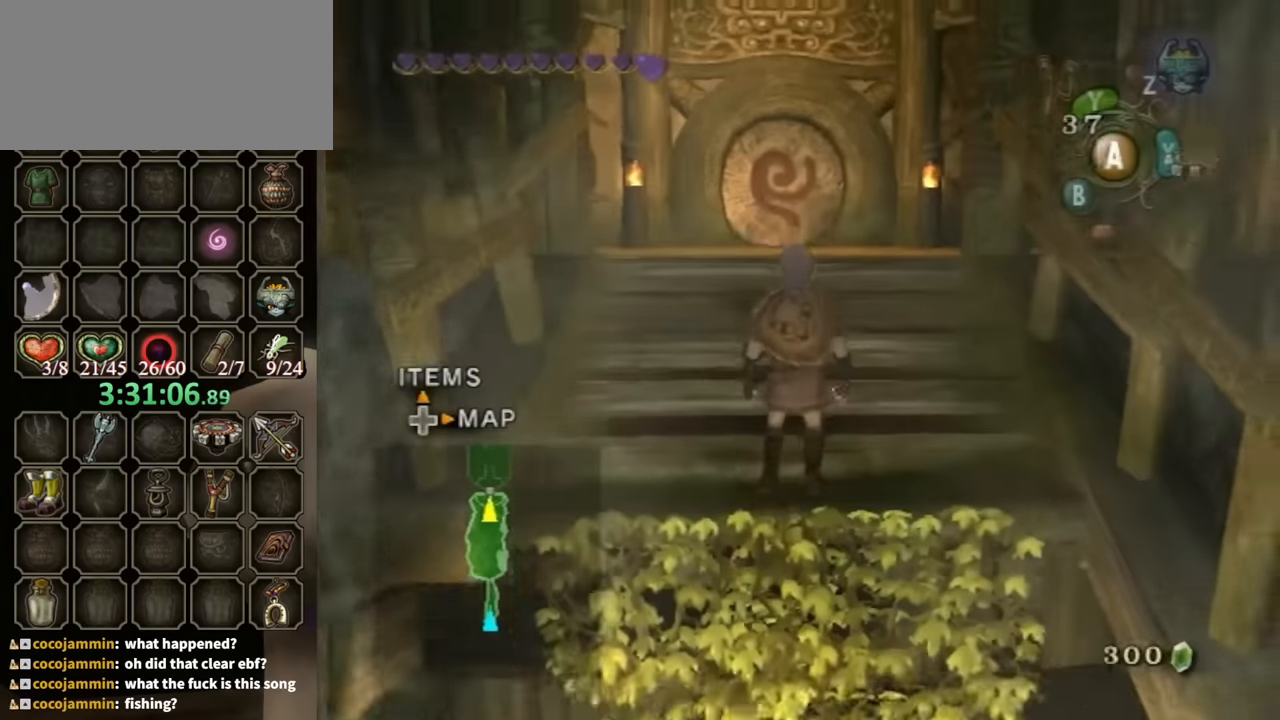
{"buttons": ["A"], "left_stick": "up", "right_stick": "center", "events": [[400, "A", "down"]]}
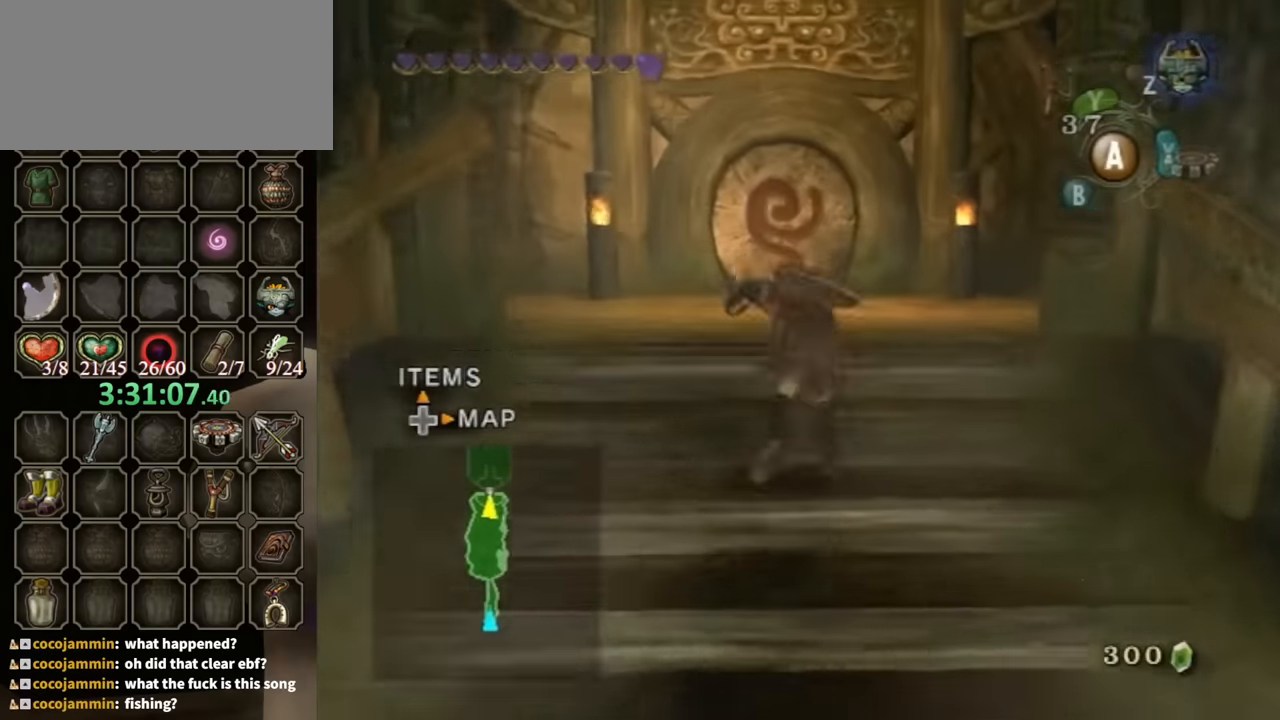
{"buttons": [], "left_stick": "up", "right_stick": "center", "events": [[33, "A", "up"]]}
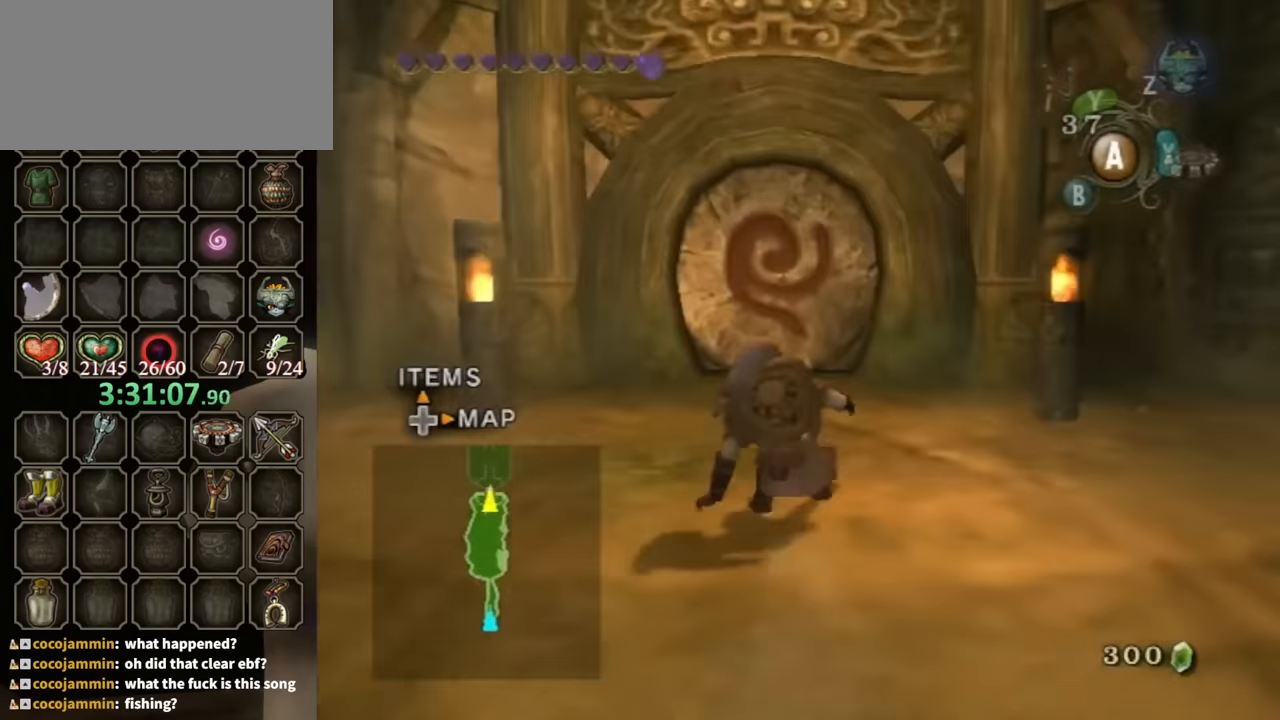
{"buttons": [], "left_stick": "up", "right_stick": "center", "events": [[167, "A", "down"], [233, "A", "up"]]}
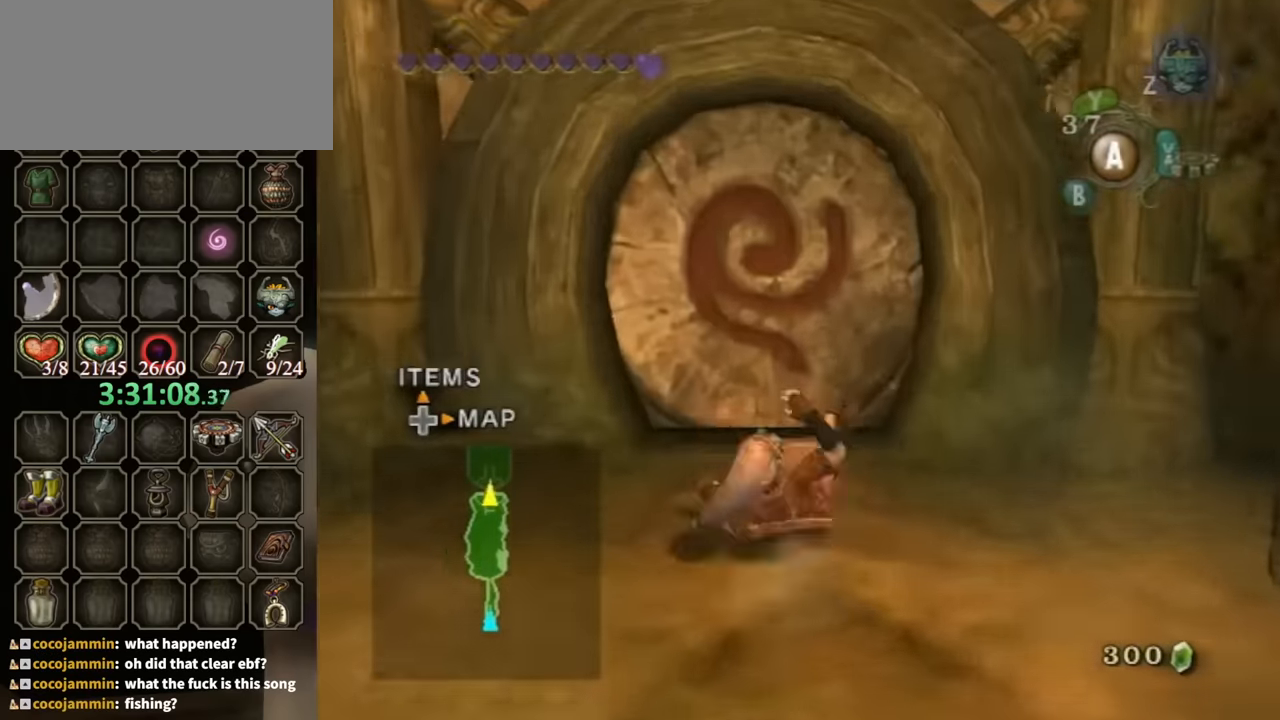
{"buttons": ["A"], "left_stick": "center", "right_stick": "center", "events": [[467, "A", "down"], [467, "left_stick", "center"]]}
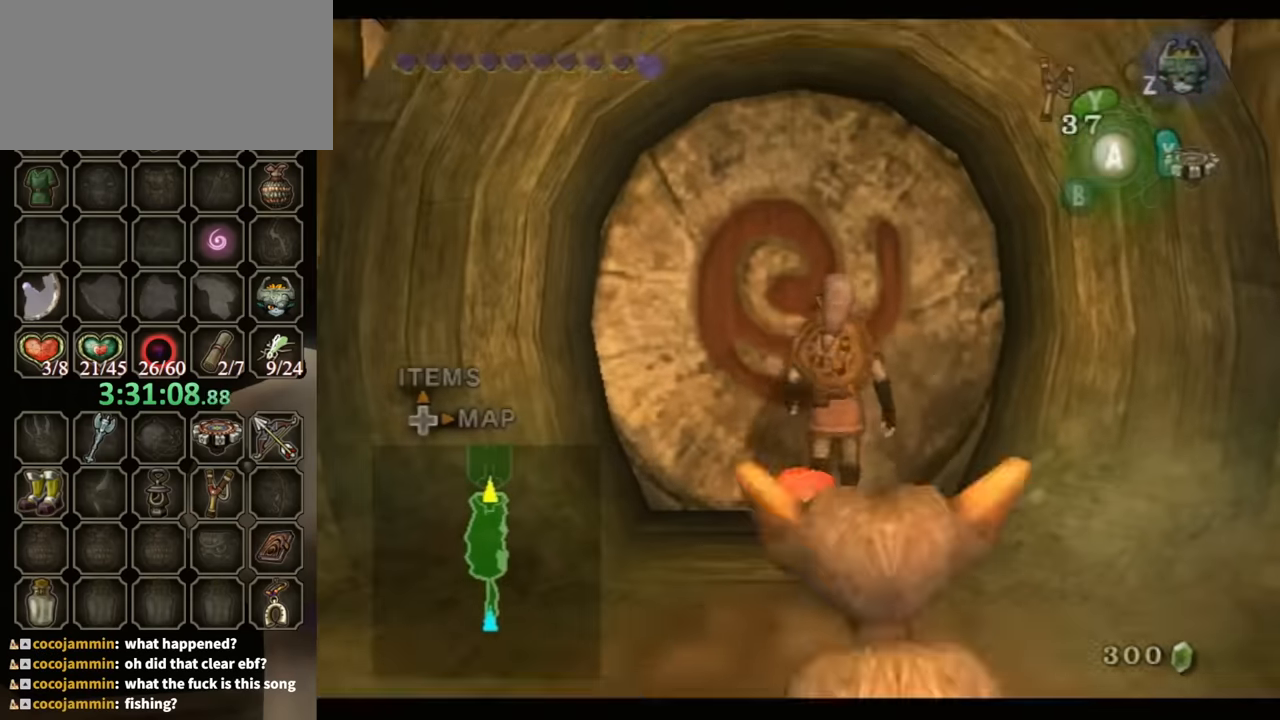
{"buttons": [], "left_stick": "center", "right_stick": "center", "events": [[33, "A", "up"]]}
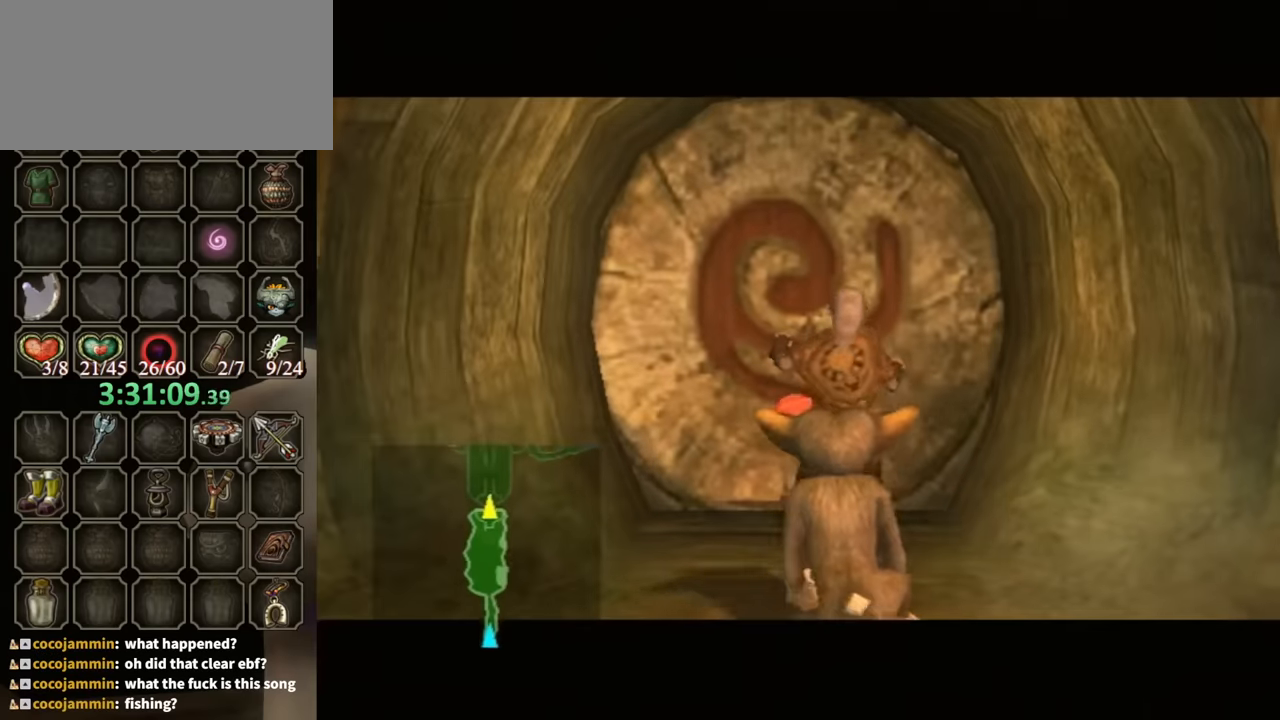
{"buttons": [], "left_stick": "center", "right_stick": "center", "events": []}
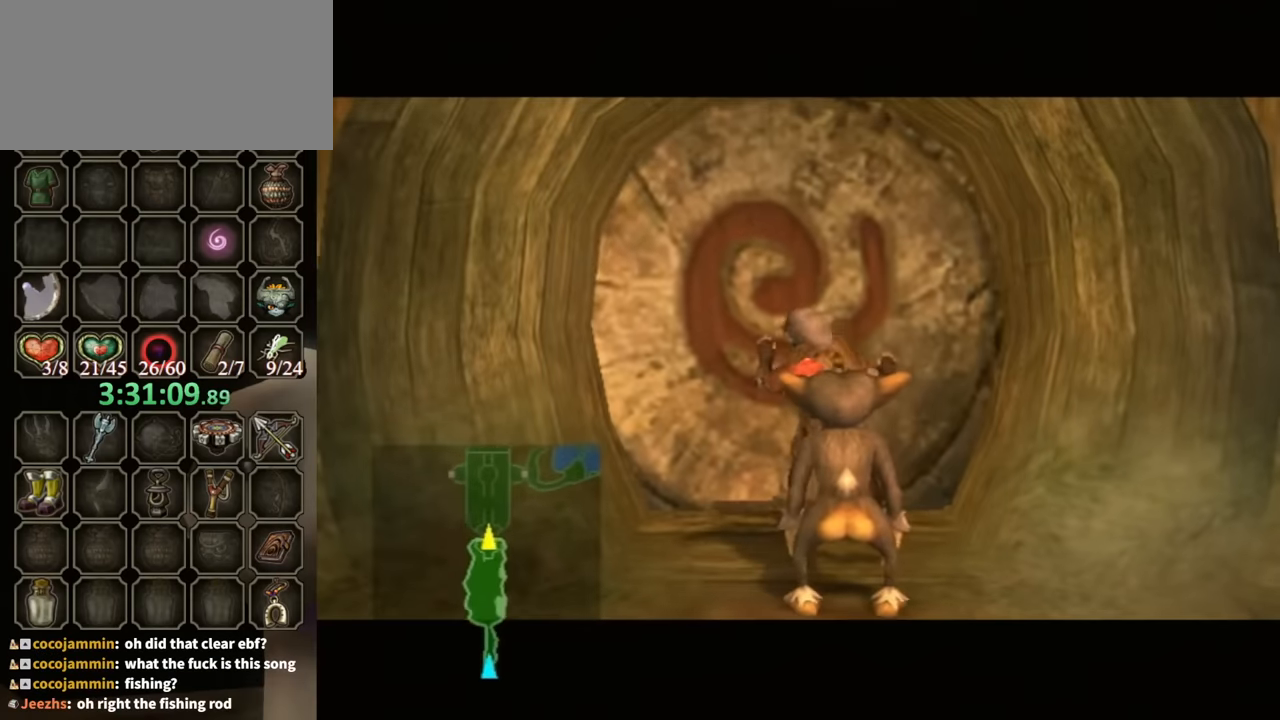
{"buttons": [], "left_stick": "center", "right_stick": "center", "events": []}
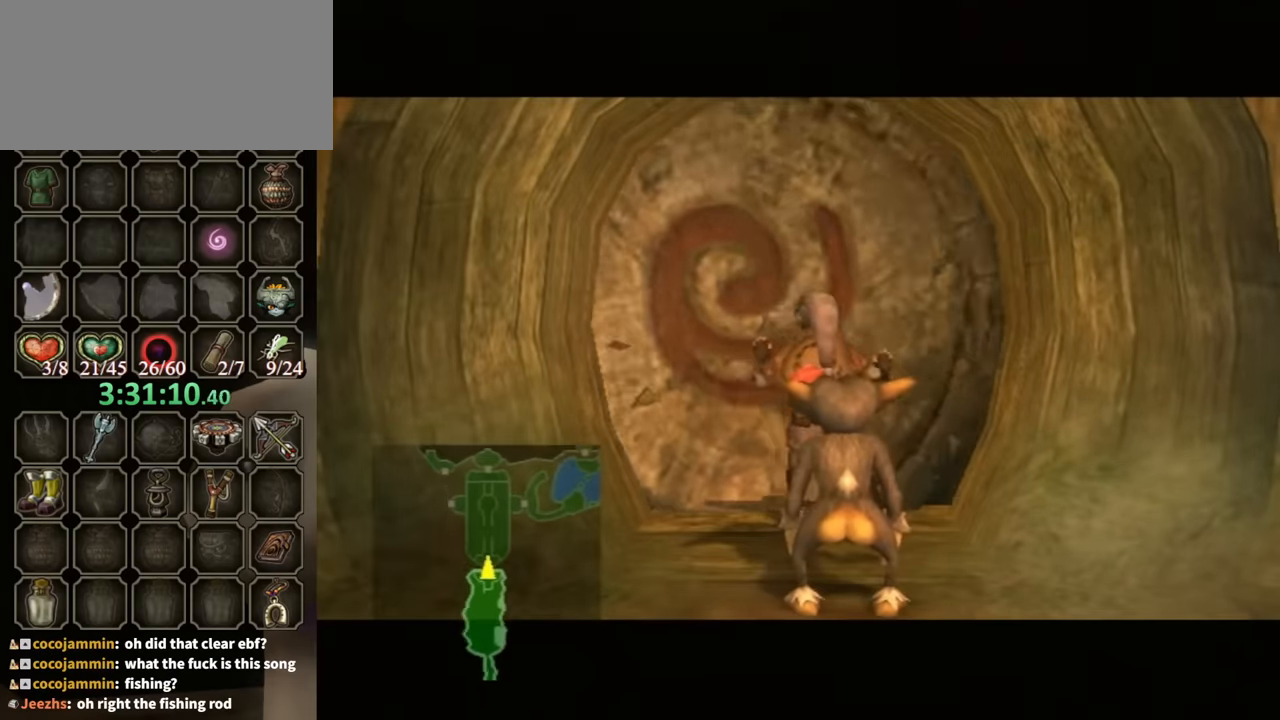
{"buttons": [], "left_stick": "center", "right_stick": "center", "events": []}